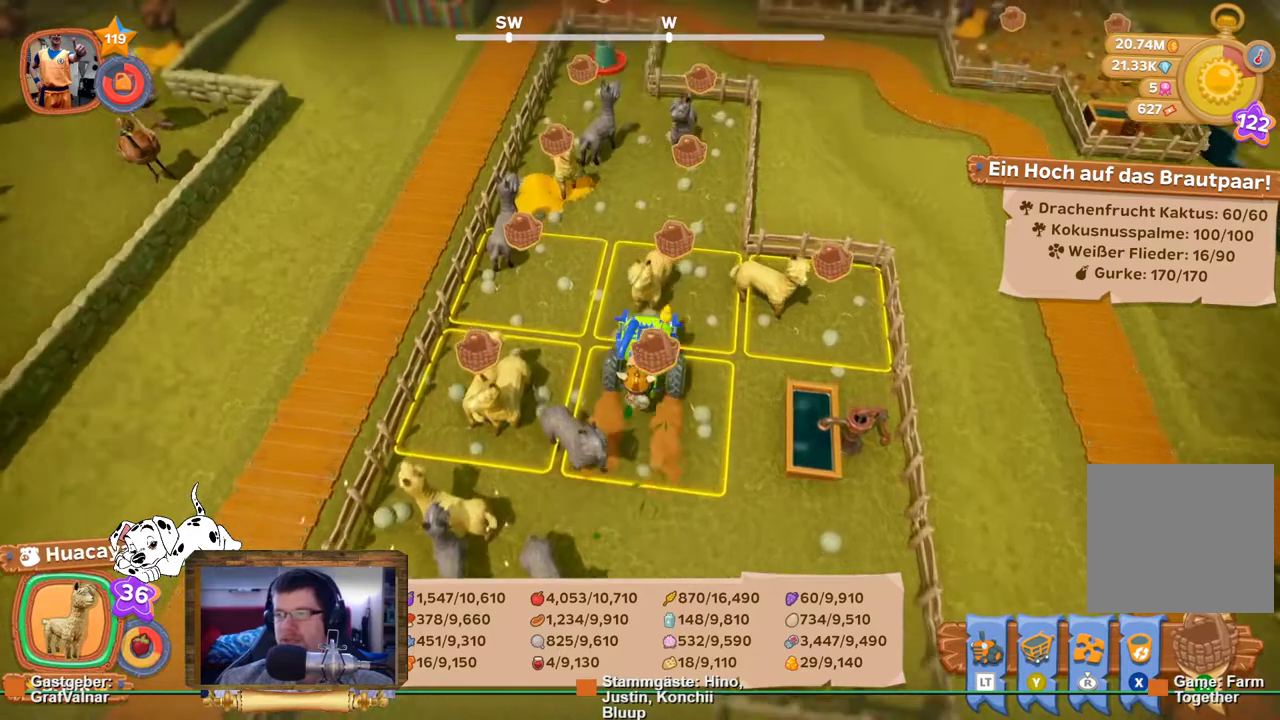
Gameplay with a controller (Xbox layout); each line is a JSON object with the inputs held at the frame after it. "events" lists button and stick changes between this image and that frame as [ms after this image, input, new state], when the widget could be followed in between. Not read: L3 R3.
{"buttons": [], "left_stick": "center", "right_stick": "center", "events": [[217, "A", "down"], [217, "left_stick", "center"], [333, "A", "up"]]}
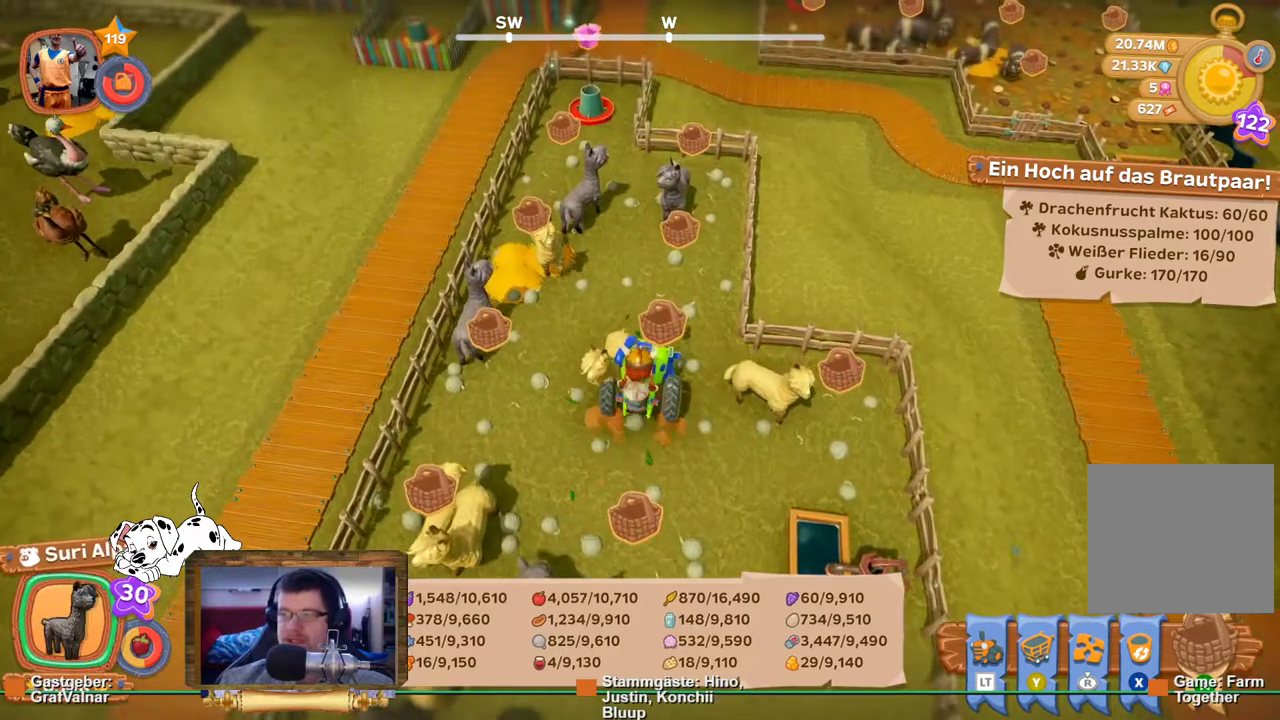
{"buttons": [], "left_stick": "center", "right_stick": "center", "events": []}
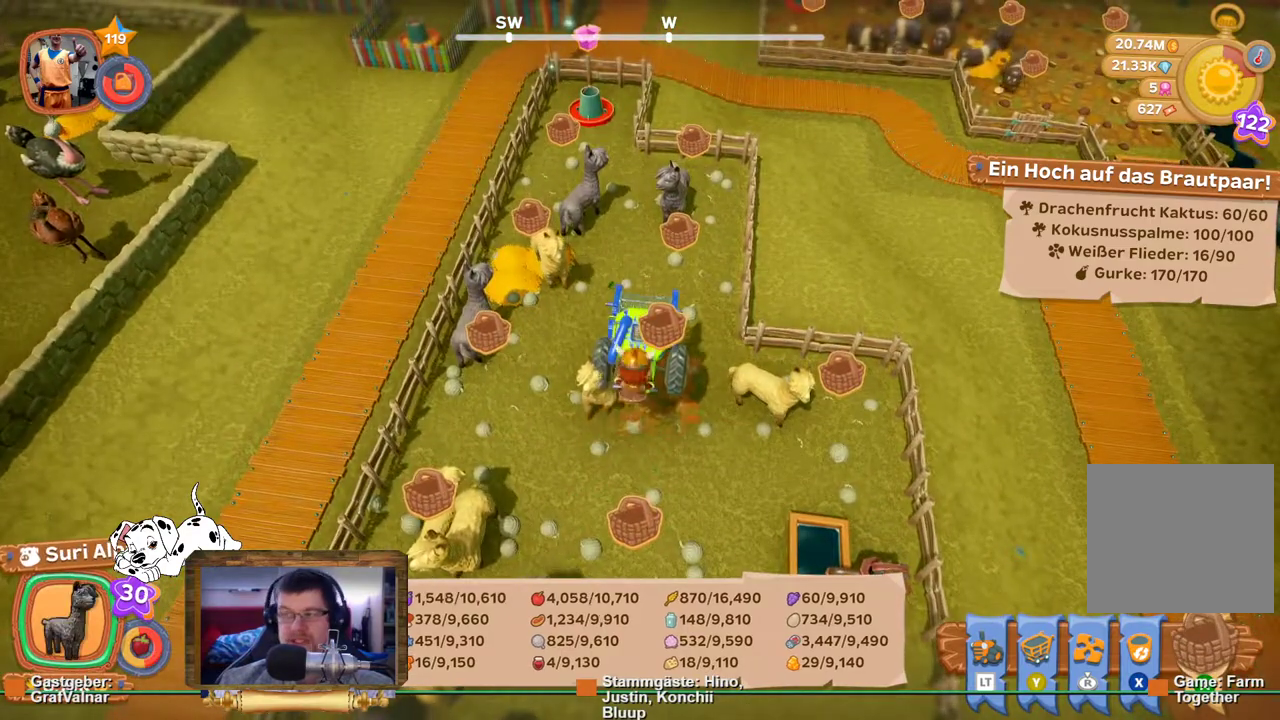
{"buttons": [], "left_stick": "up", "right_stick": "center", "events": [[483, "left_stick", "up"]]}
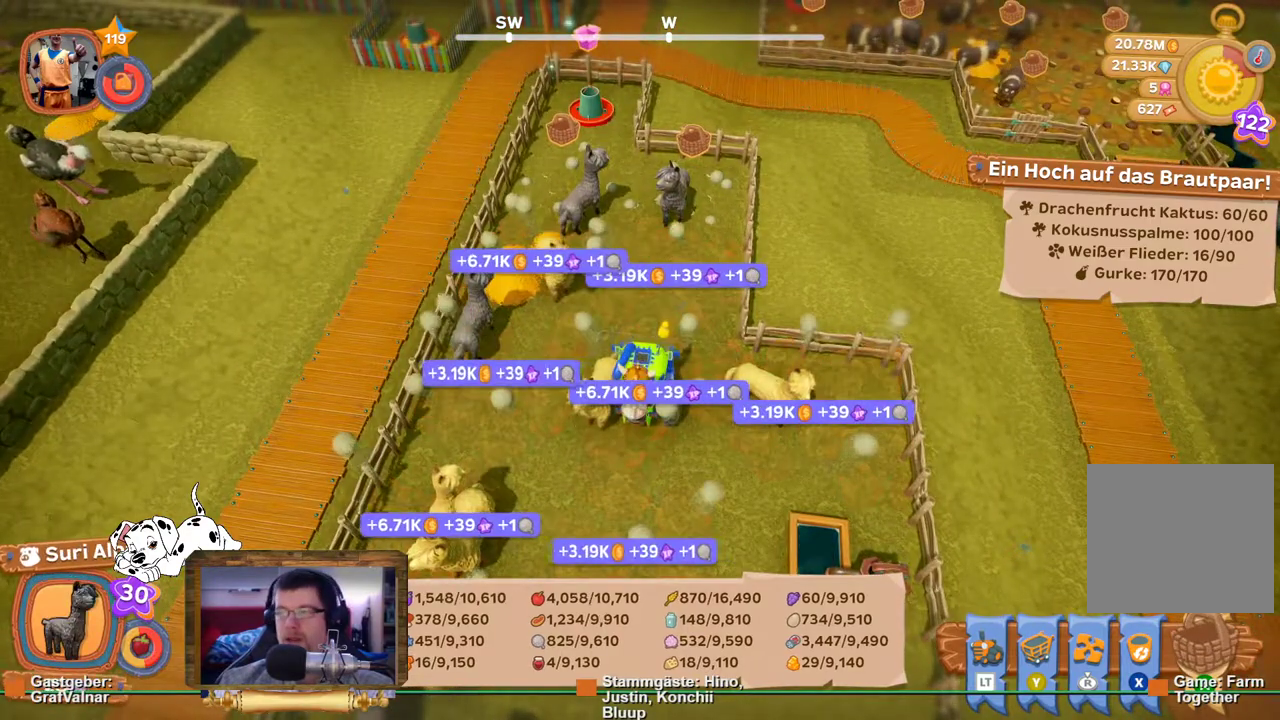
{"buttons": [], "left_stick": "up", "right_stick": "center", "events": []}
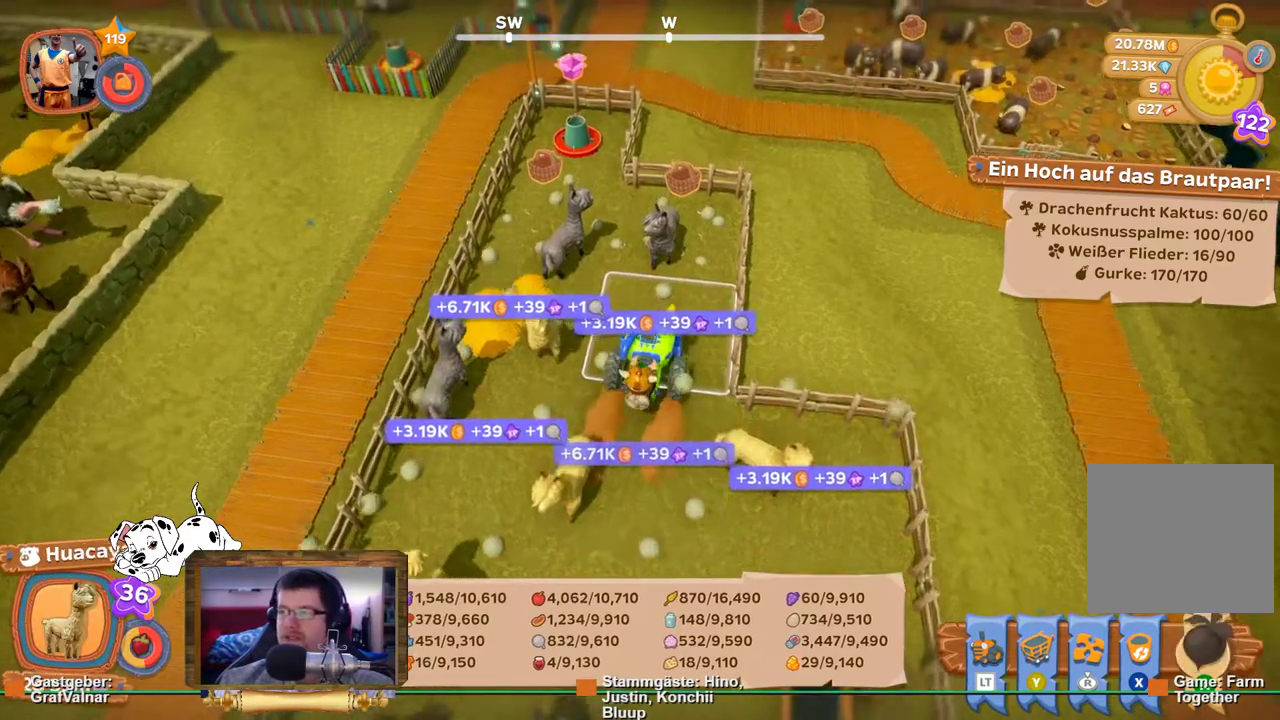
{"buttons": [], "left_stick": "center", "right_stick": "center", "events": [[417, "left_stick", "center"]]}
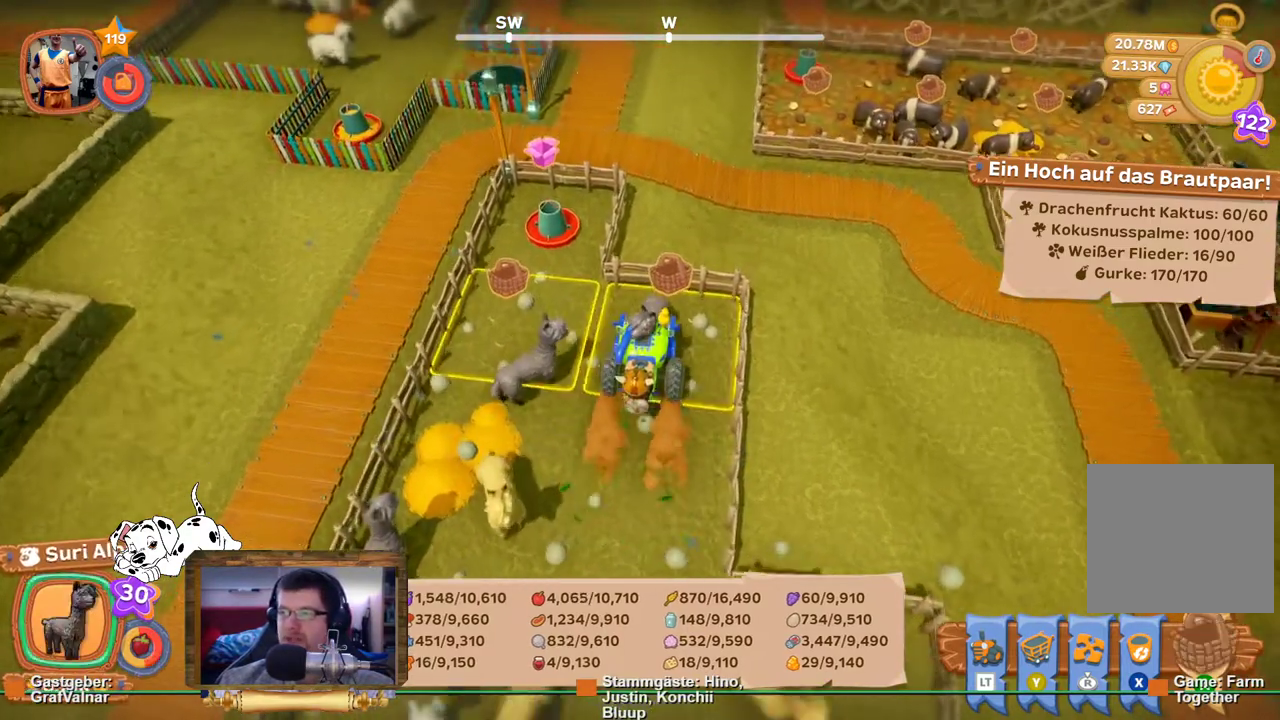
{"buttons": [], "left_stick": "center", "right_stick": "center", "events": [[33, "A", "down"], [167, "A", "up"]]}
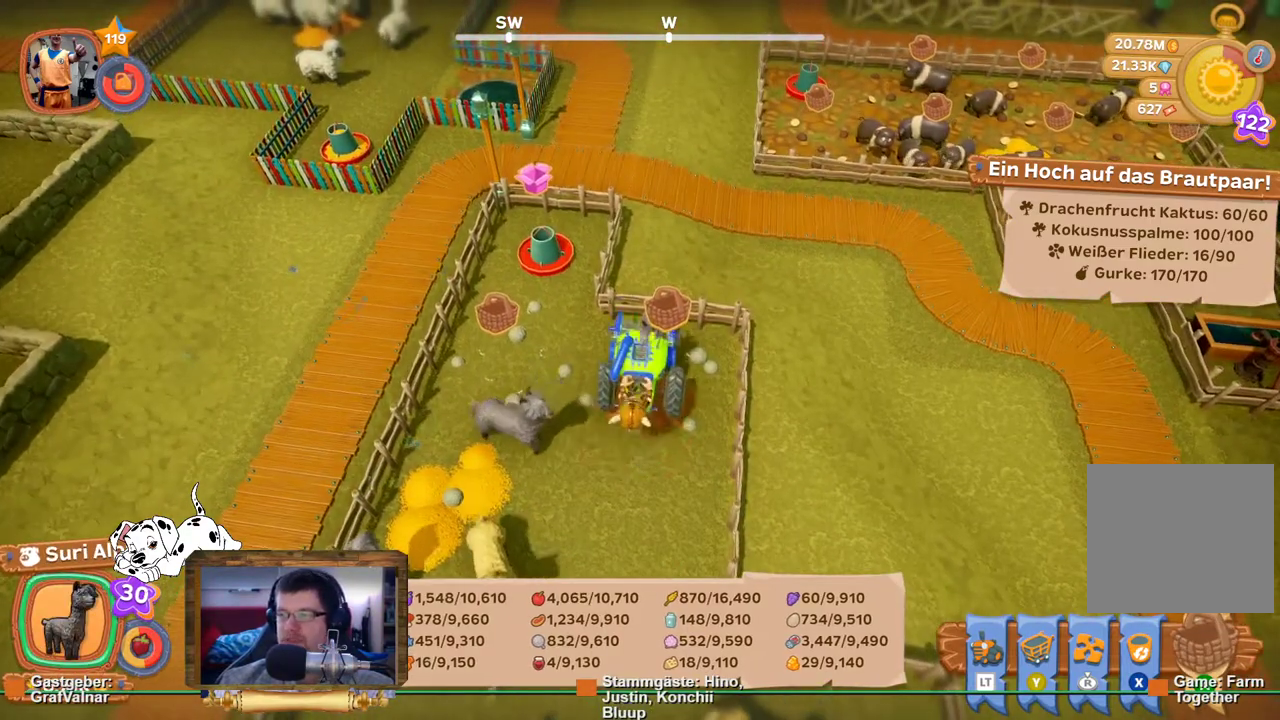
{"buttons": [], "left_stick": "center", "right_stick": "center", "events": []}
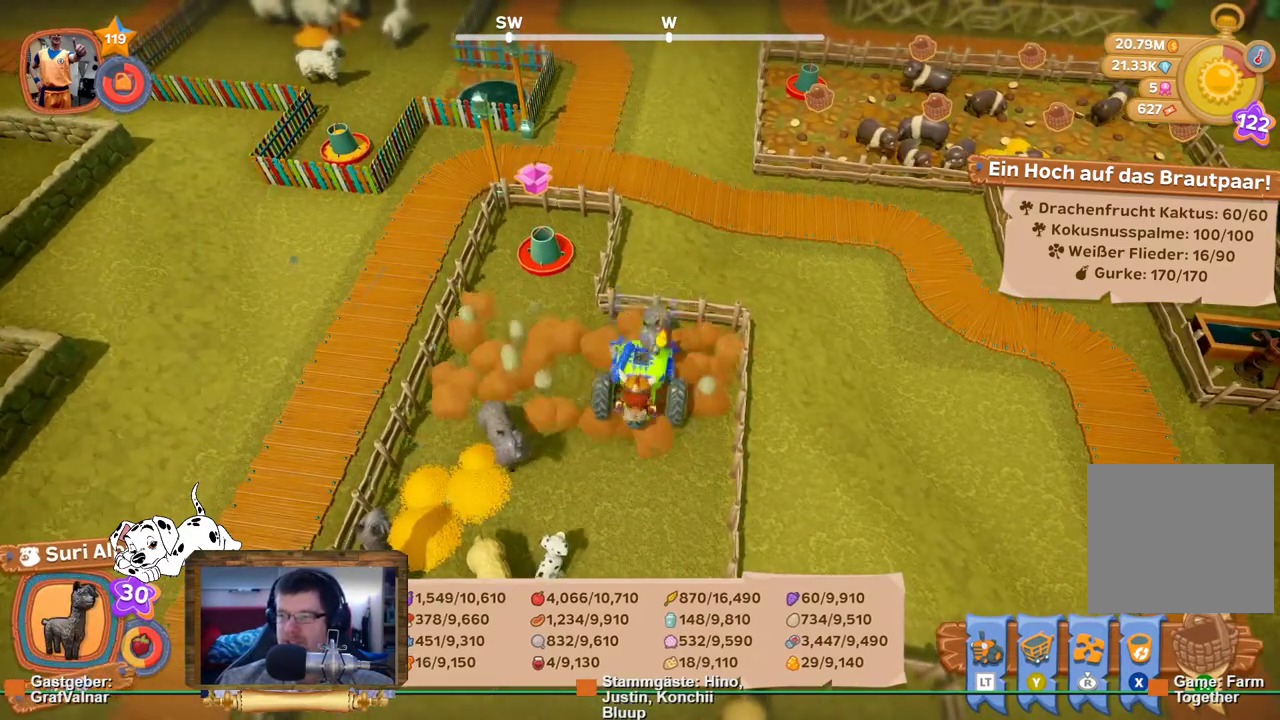
{"buttons": ["L2"], "left_stick": "center", "right_stick": "center", "events": [[183, "L2", "down"]]}
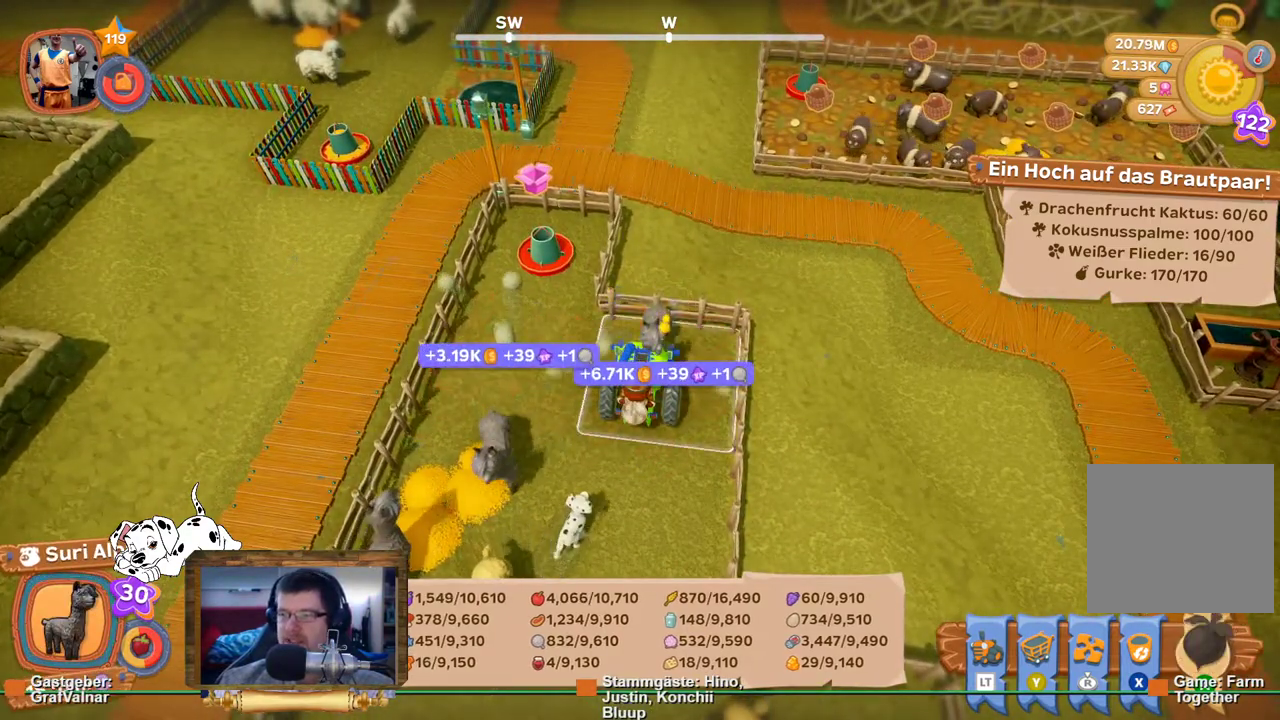
{"buttons": [], "left_stick": "center", "right_stick": "center", "events": [[83, "L2", "up"]]}
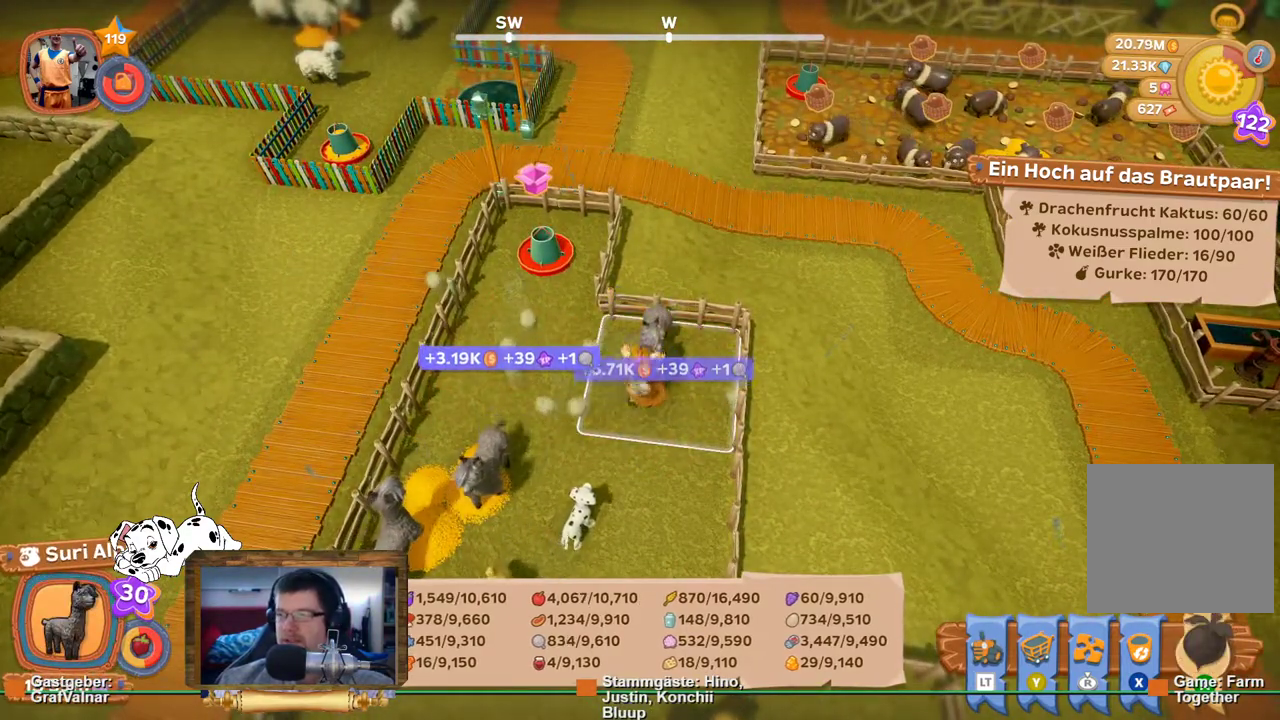
{"buttons": [], "left_stick": "center", "right_stick": "center", "events": [[283, "A", "down"], [417, "A", "up"]]}
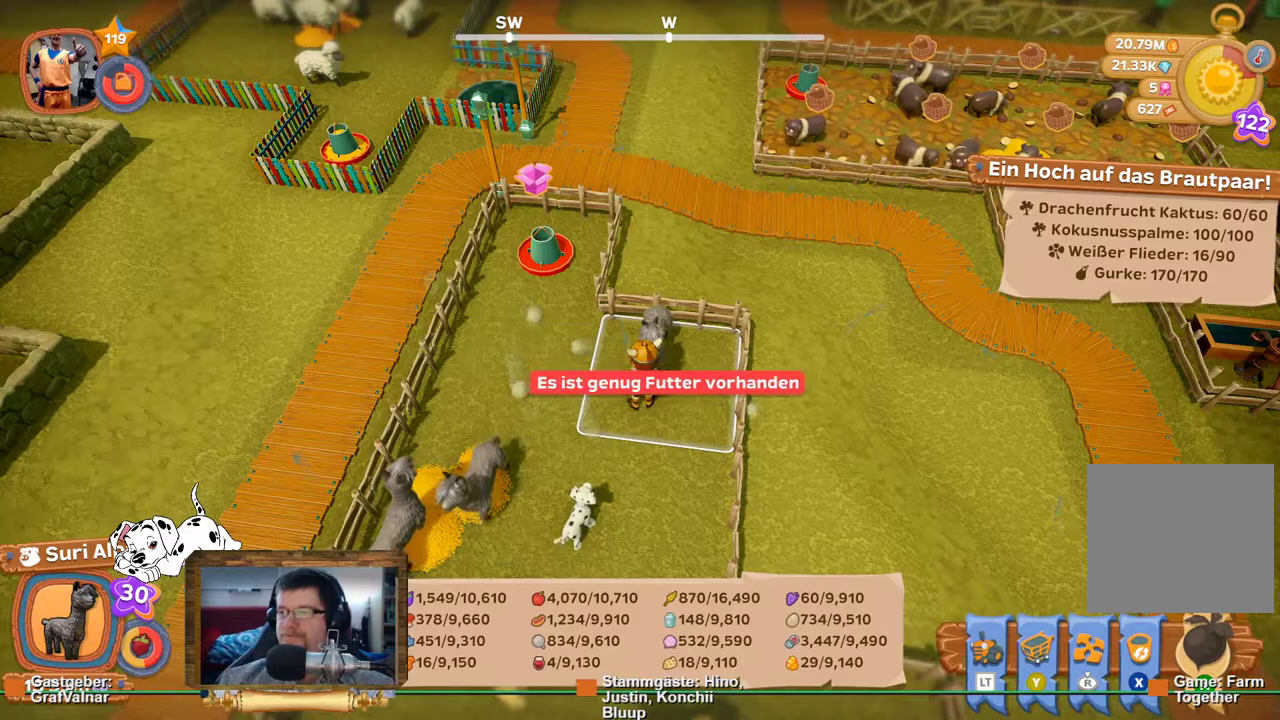
{"buttons": [], "left_stick": "up-left", "right_stick": "center", "events": [[350, "left_stick", "left"], [400, "right_stick", "left"], [500, "left_stick", "up-left"], [500, "right_stick", "center"]]}
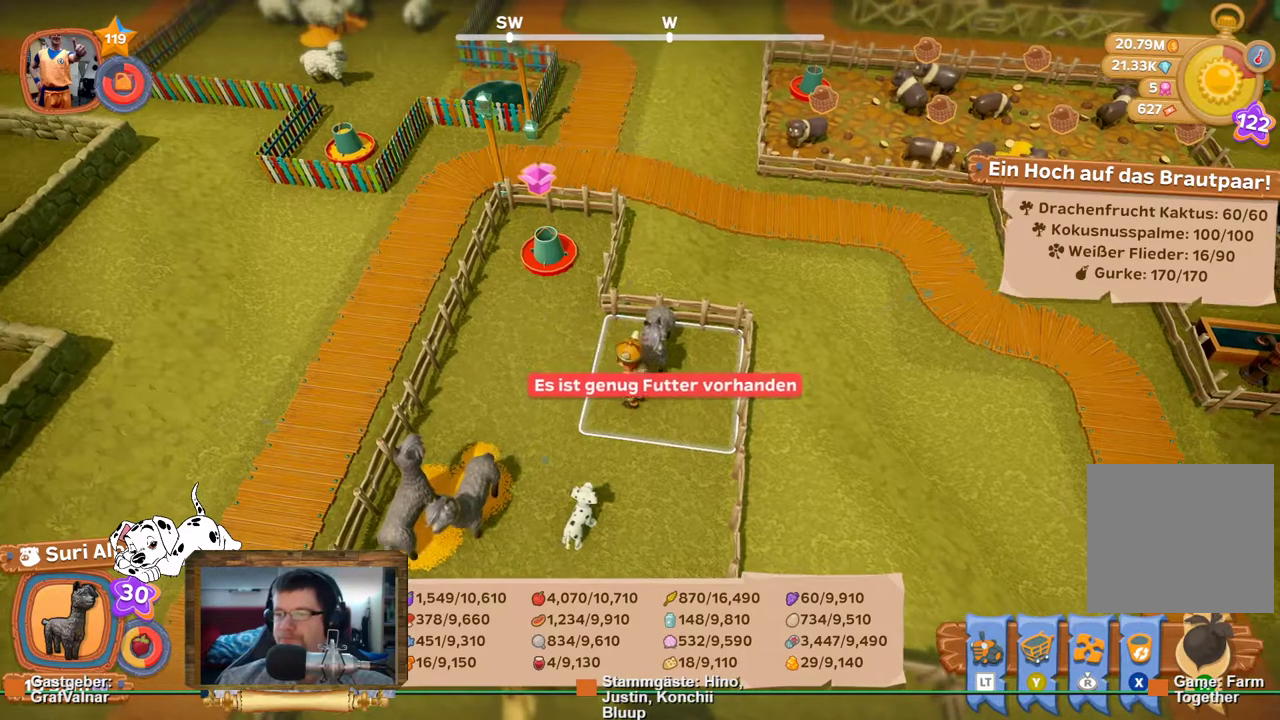
{"buttons": ["R2"], "left_stick": "up", "right_stick": "up", "events": [[83, "R2", "down"], [300, "left_stick", "up"], [383, "right_stick", "up"]]}
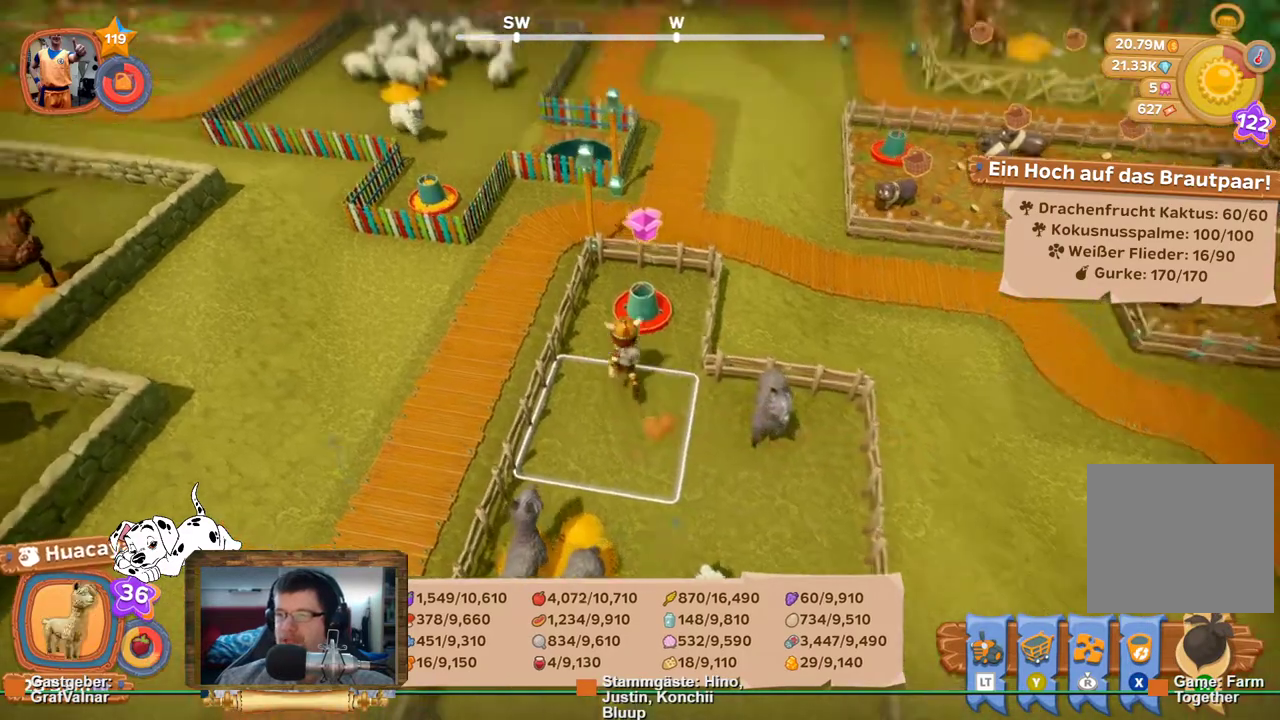
{"buttons": [], "left_stick": "center", "right_stick": "center", "events": [[33, "right_stick", "center"], [167, "R2", "up"], [167, "left_stick", "center"], [217, "A", "down"], [333, "A", "up"]]}
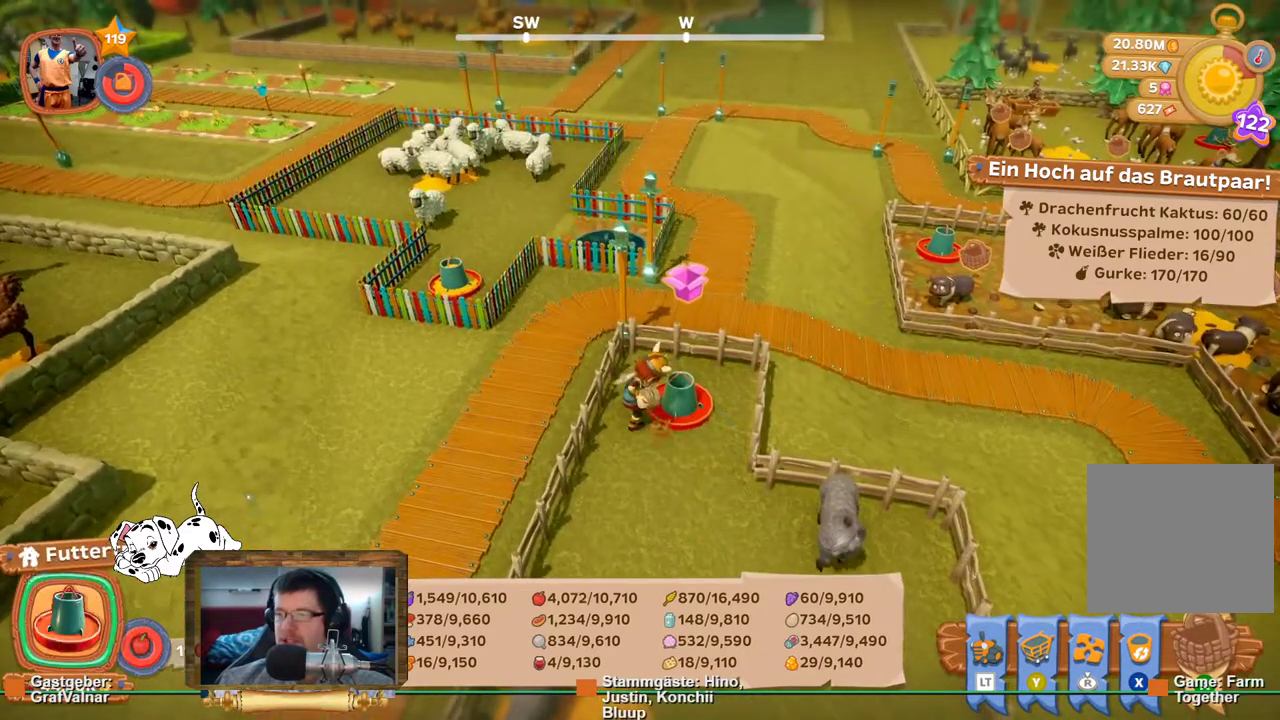
{"buttons": [], "left_stick": "center", "right_stick": "center", "events": []}
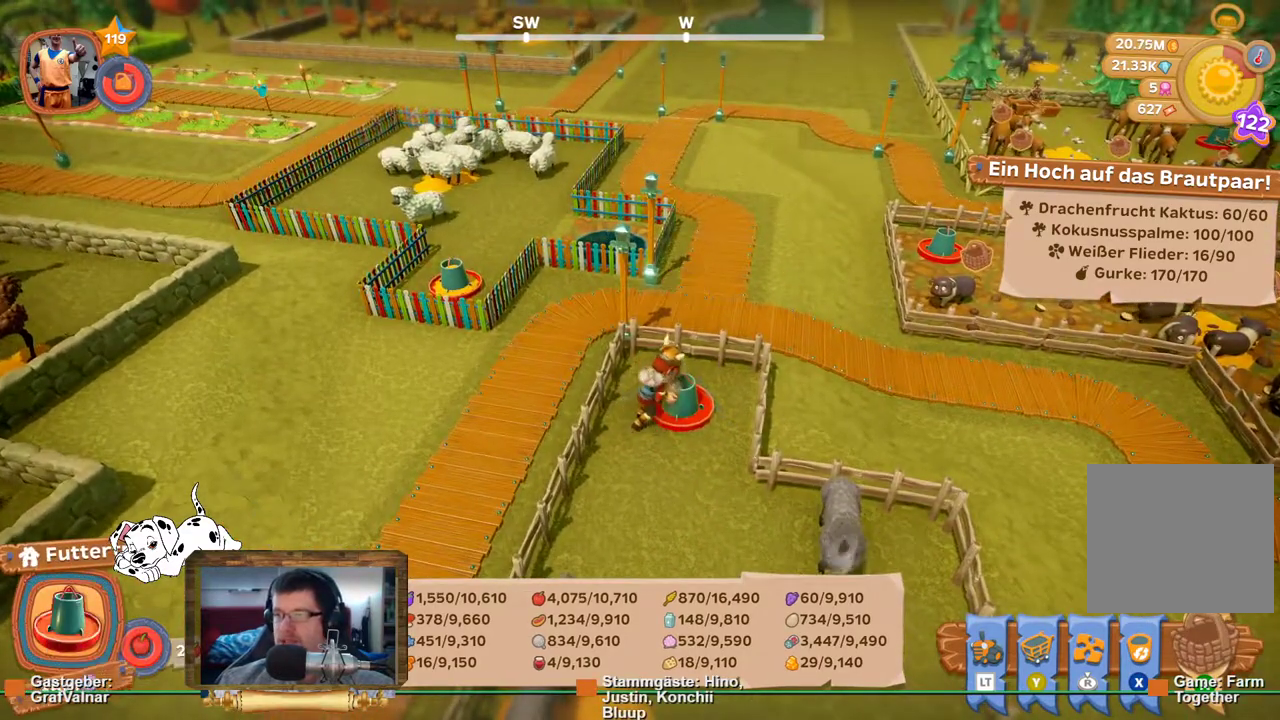
{"buttons": ["R2"], "left_stick": "center", "right_stick": "center", "events": [[500, "R2", "down"]]}
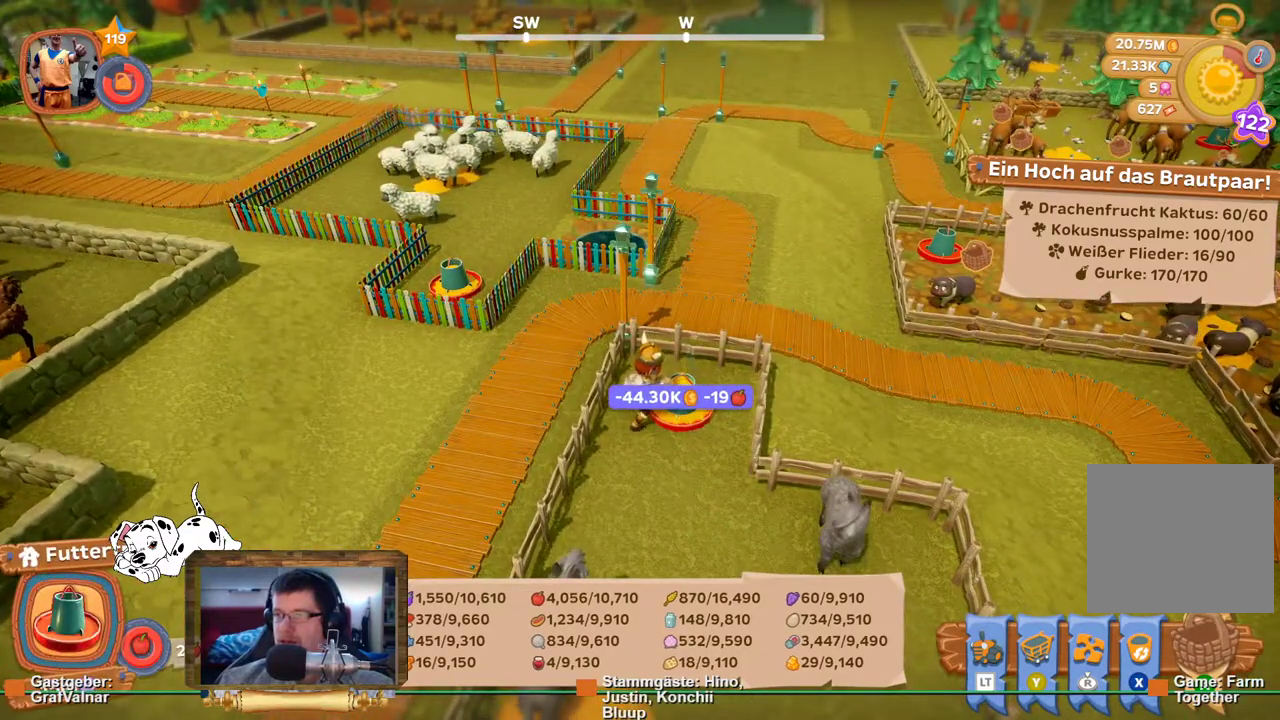
{"buttons": [], "left_stick": "center", "right_stick": "center", "events": [[33, "left_stick", "down-left"], [167, "right_stick", "up"], [200, "left_stick", "down"], [267, "right_stick", "center"], [367, "left_stick", "center"], [417, "R2", "up"]]}
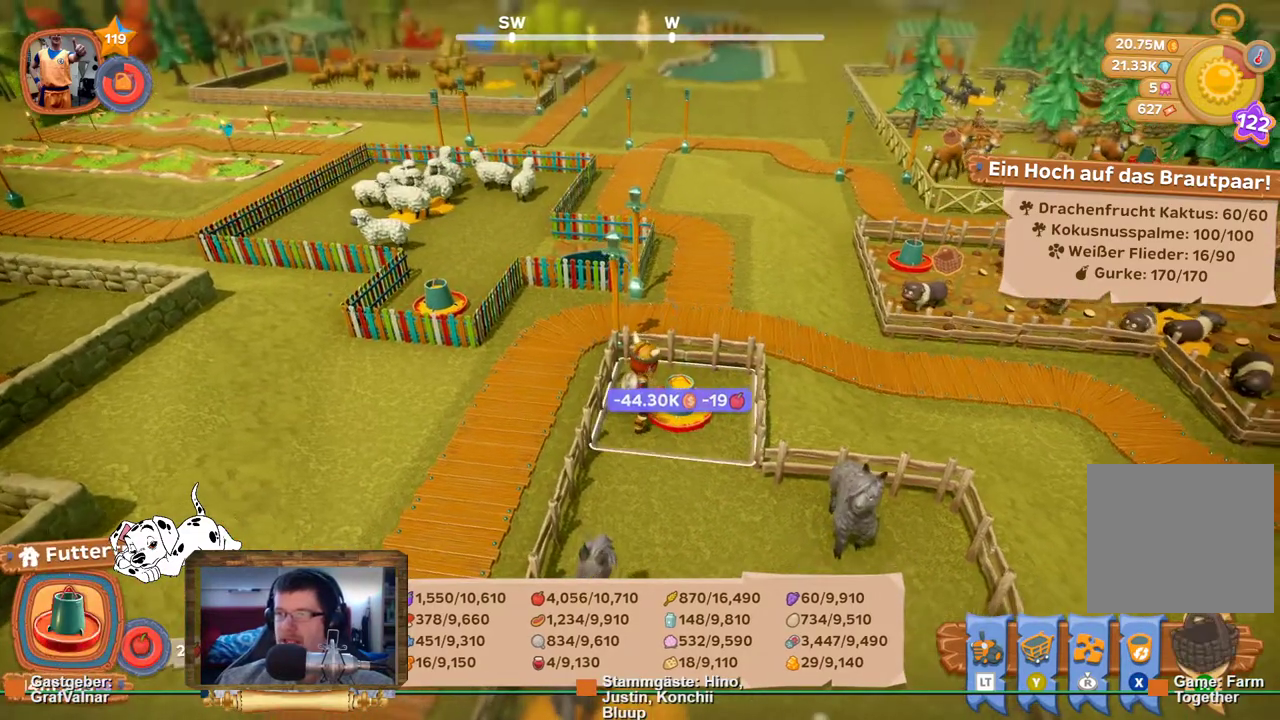
{"buttons": ["R2"], "left_stick": "up-left", "right_stick": "center", "events": [[133, "left_stick", "down-left"], [183, "R2", "down"], [283, "left_stick", "left"], [500, "left_stick", "up-left"]]}
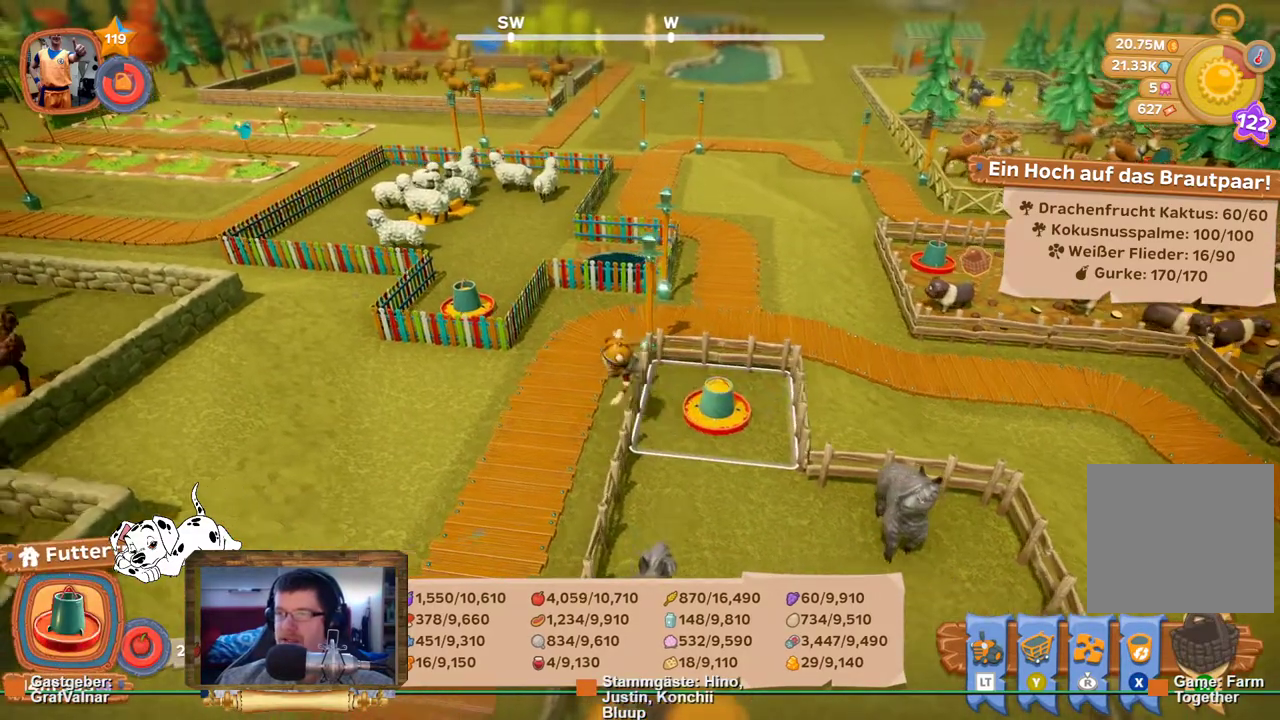
{"buttons": ["R2"], "left_stick": "center", "right_stick": "right", "events": [[133, "left_stick", "center"], [333, "right_stick", "right"]]}
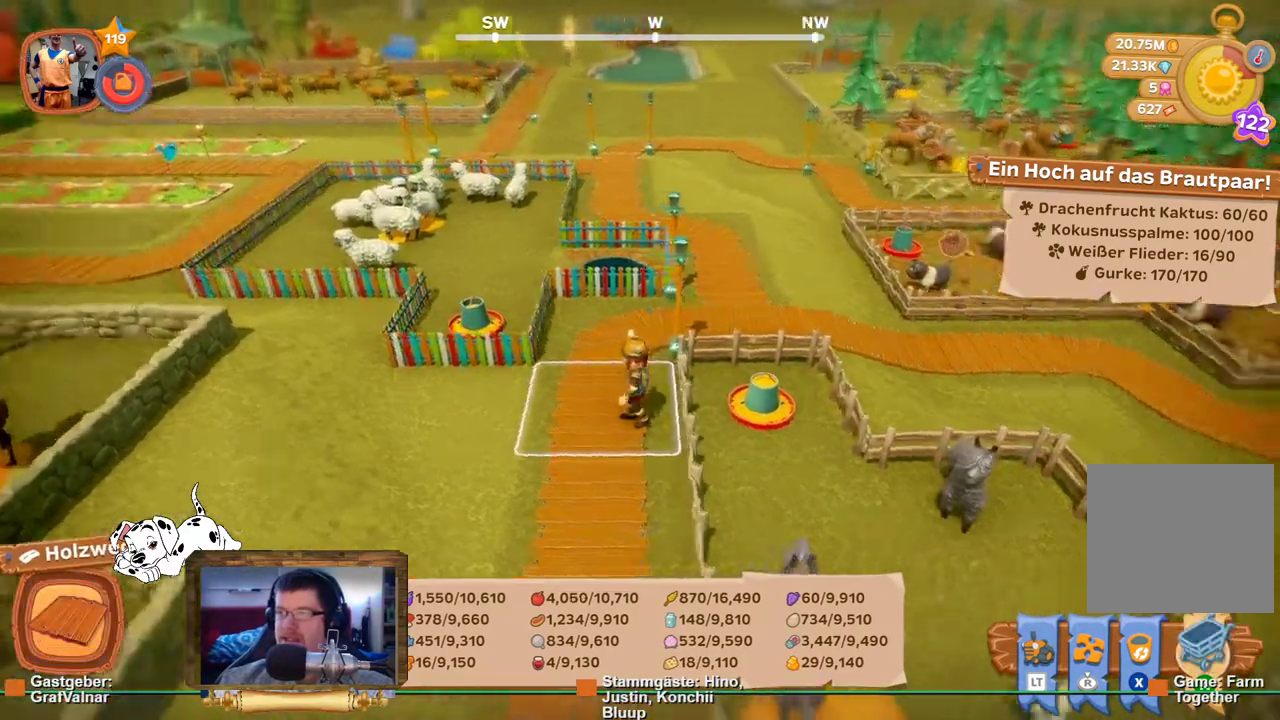
{"buttons": ["R2"], "left_stick": "right", "right_stick": "right", "events": [[133, "left_stick", "down"], [300, "left_stick", "down-right"], [400, "left_stick", "right"]]}
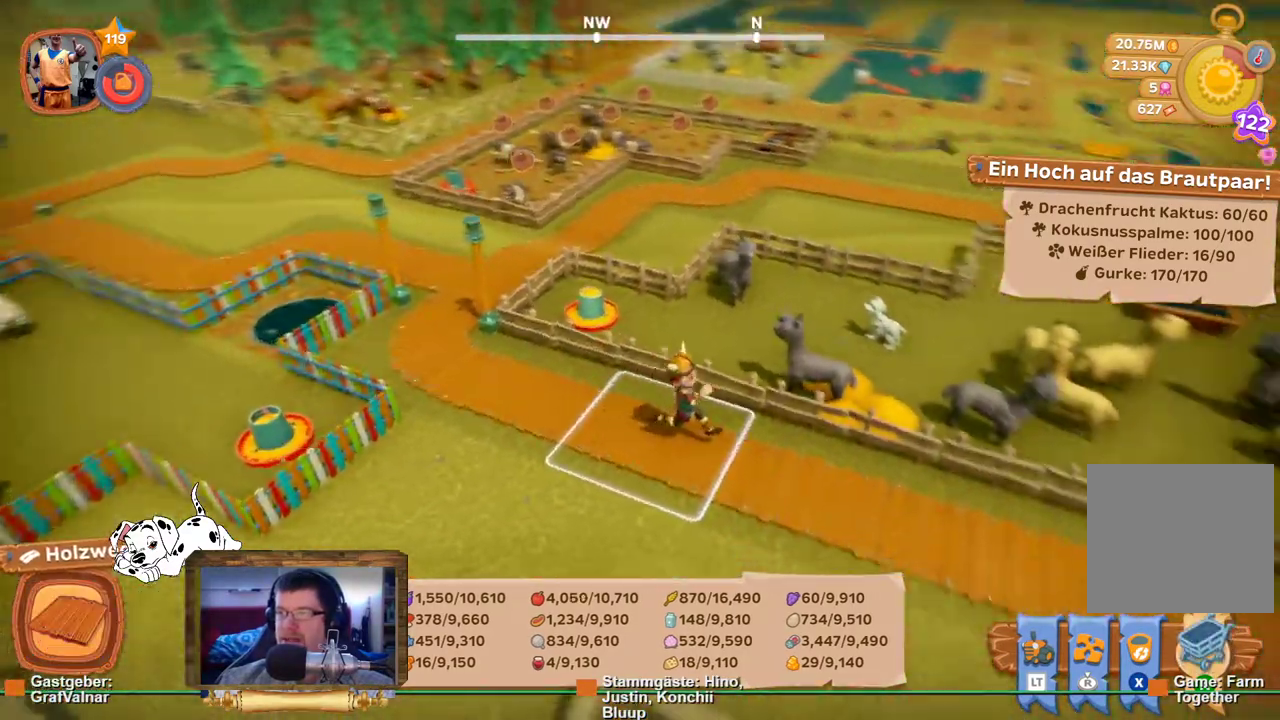
{"buttons": ["R2"], "left_stick": "up-right", "right_stick": "right", "events": [[283, "left_stick", "up-right"]]}
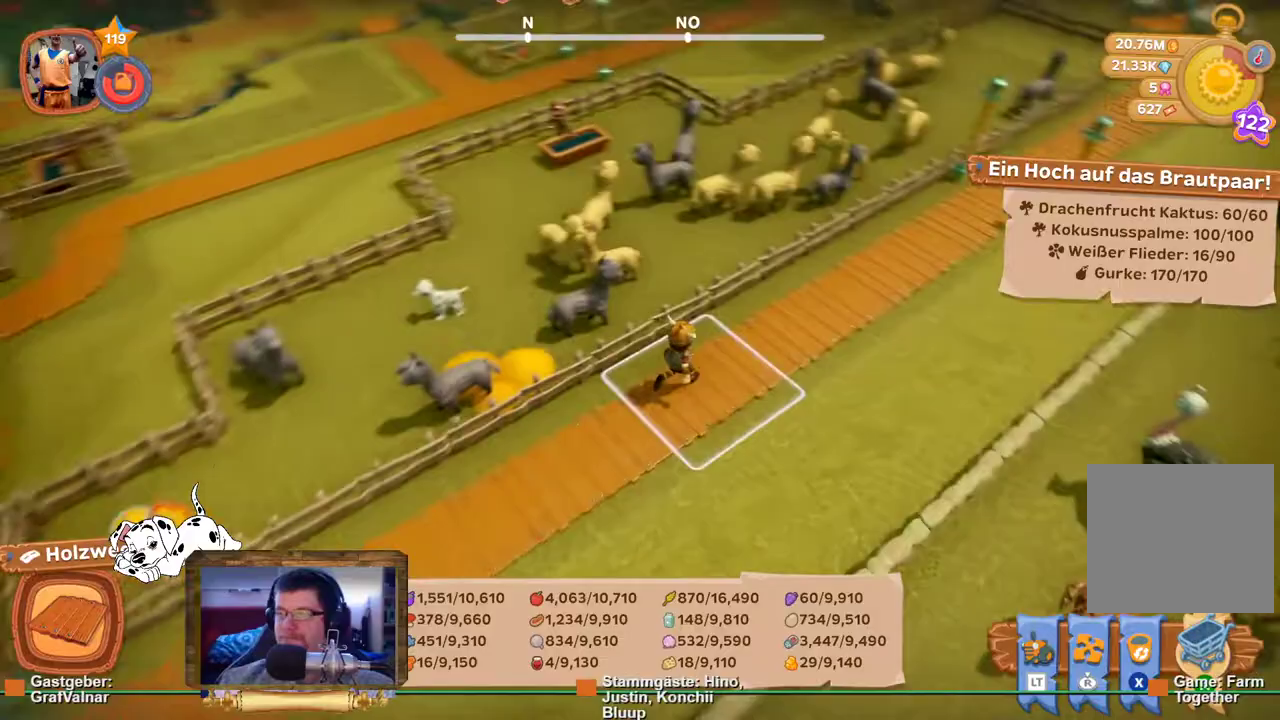
{"buttons": ["R2"], "left_stick": "up", "right_stick": "center", "events": [[233, "left_stick", "up"], [350, "right_stick", "center"]]}
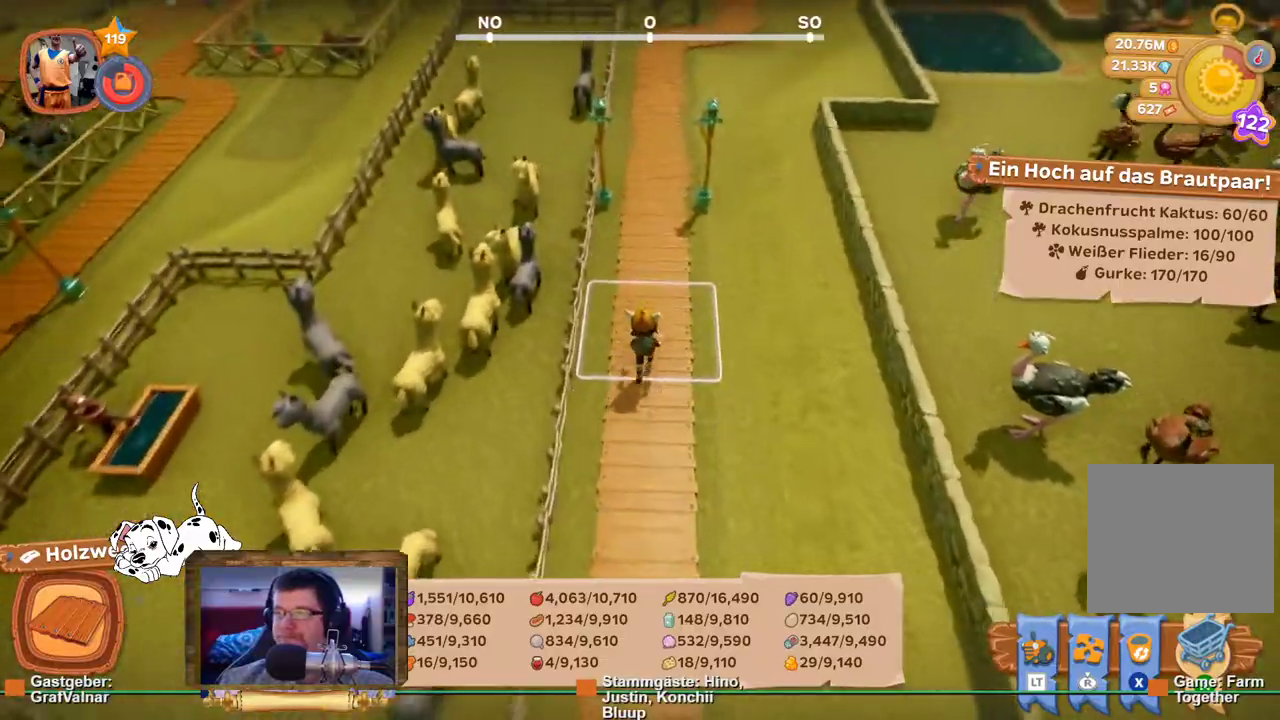
{"buttons": ["R2"], "left_stick": "up", "right_stick": "up", "events": [[400, "right_stick", "up"]]}
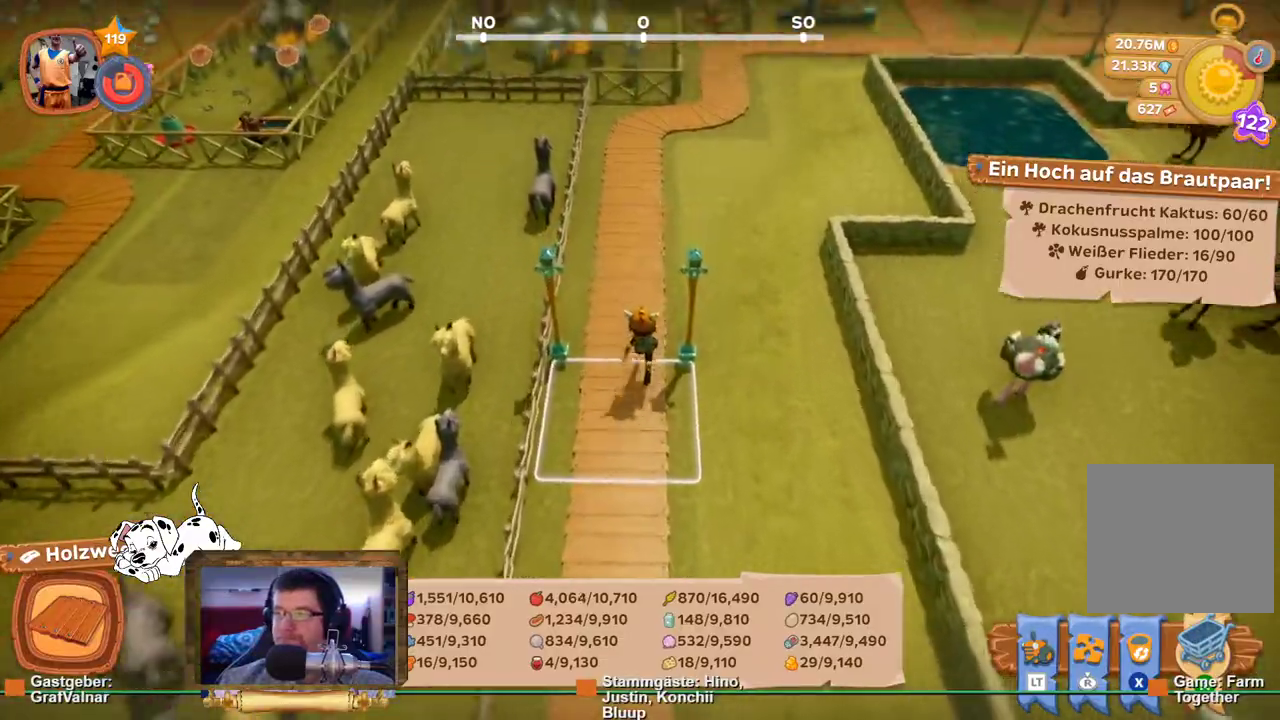
{"buttons": ["R2"], "left_stick": "up", "right_stick": "center", "events": [[50, "right_stick", "center"]]}
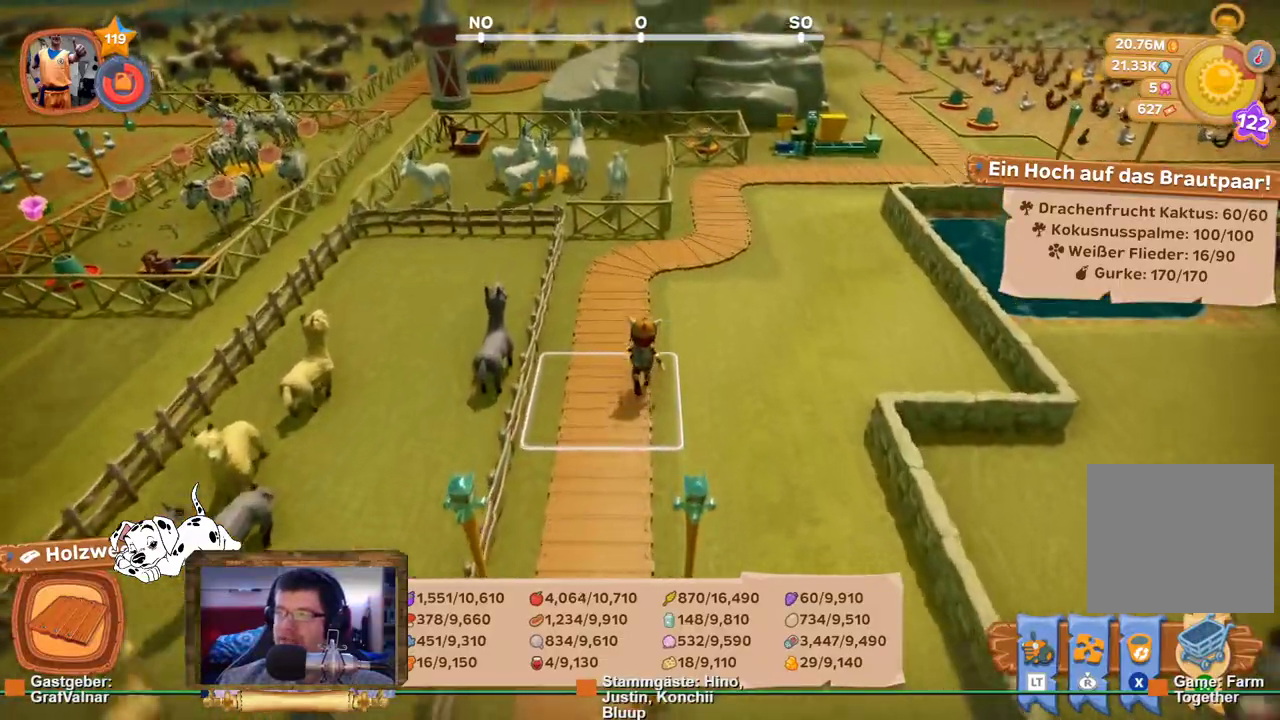
{"buttons": ["R2"], "left_stick": "up-right", "right_stick": "center", "events": [[217, "left_stick", "up-right"]]}
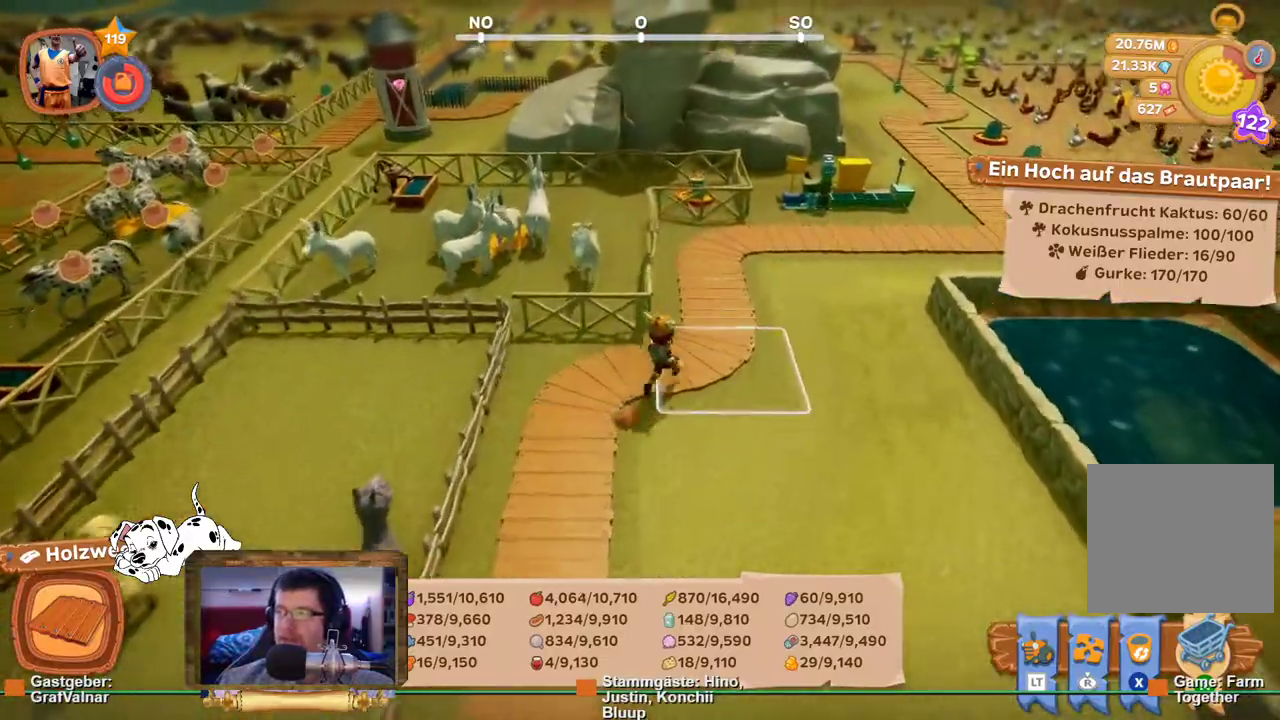
{"buttons": ["R2"], "left_stick": "up-right", "right_stick": "right", "events": [[150, "right_stick", "right"]]}
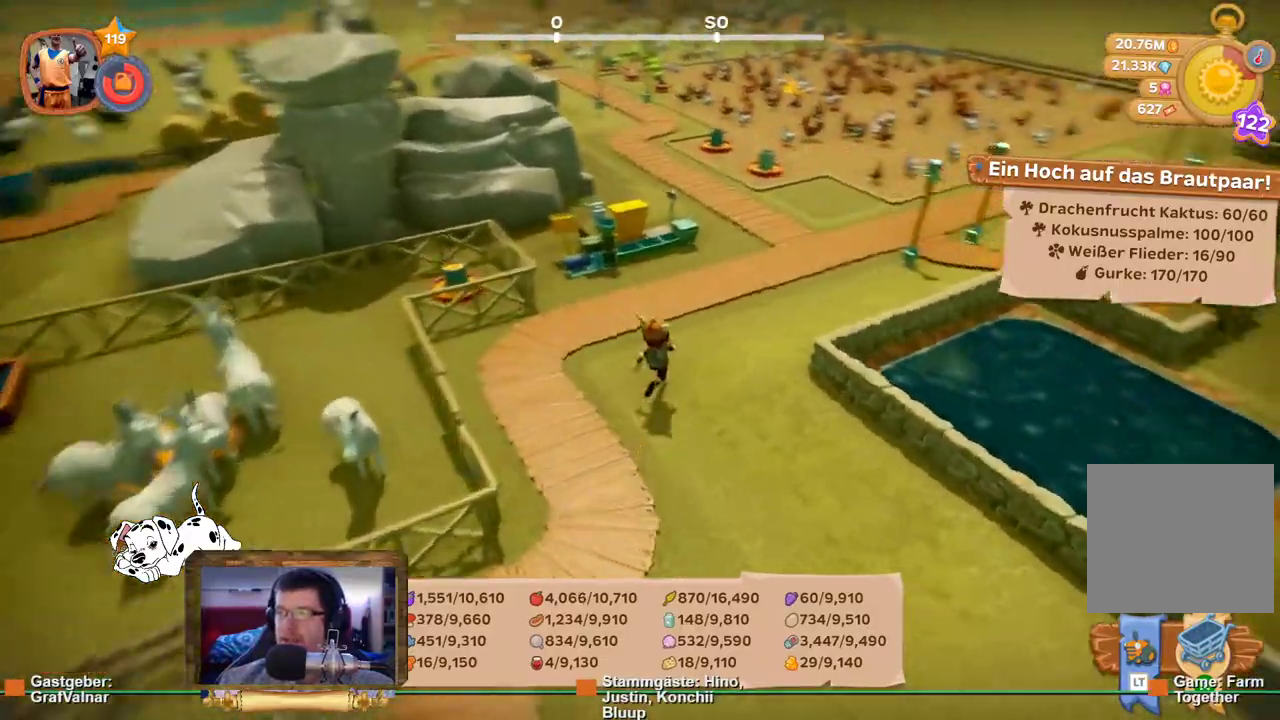
{"buttons": ["R2"], "left_stick": "up", "right_stick": "left", "events": [[83, "right_stick", "center"], [183, "left_stick", "up"], [400, "right_stick", "left"]]}
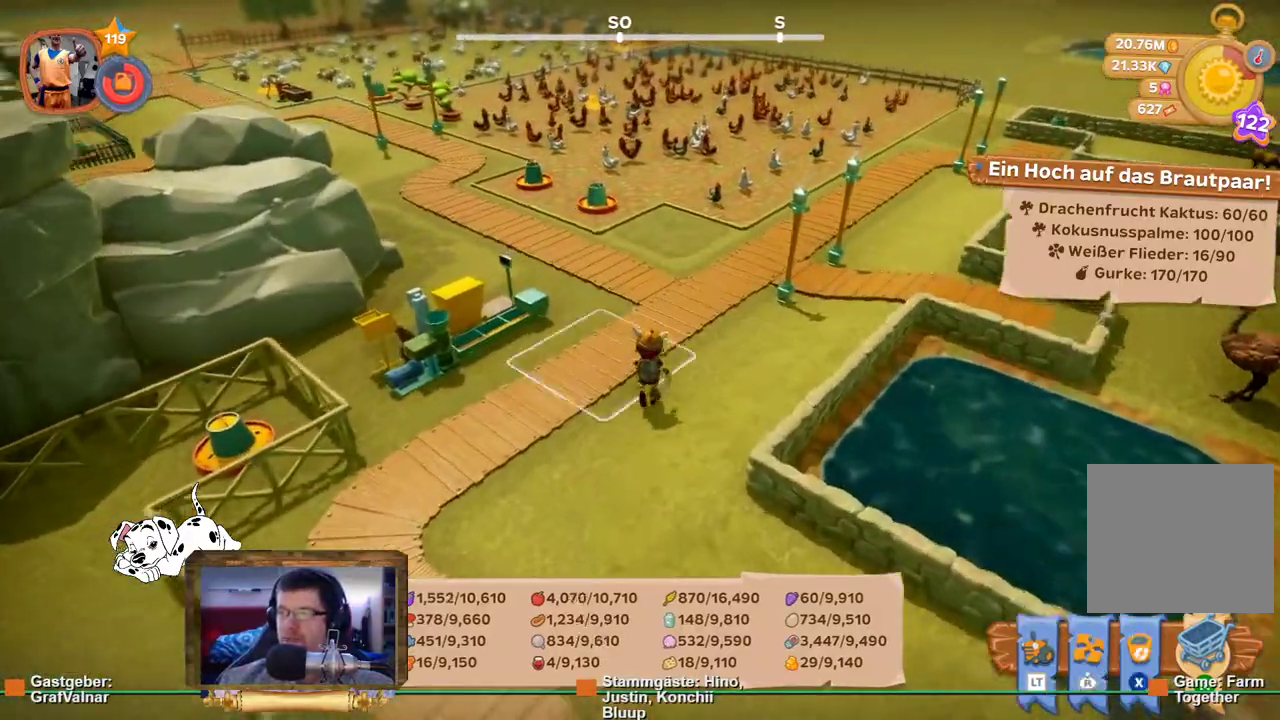
{"buttons": ["R2"], "left_stick": "up", "right_stick": "center", "events": [[367, "right_stick", "center"]]}
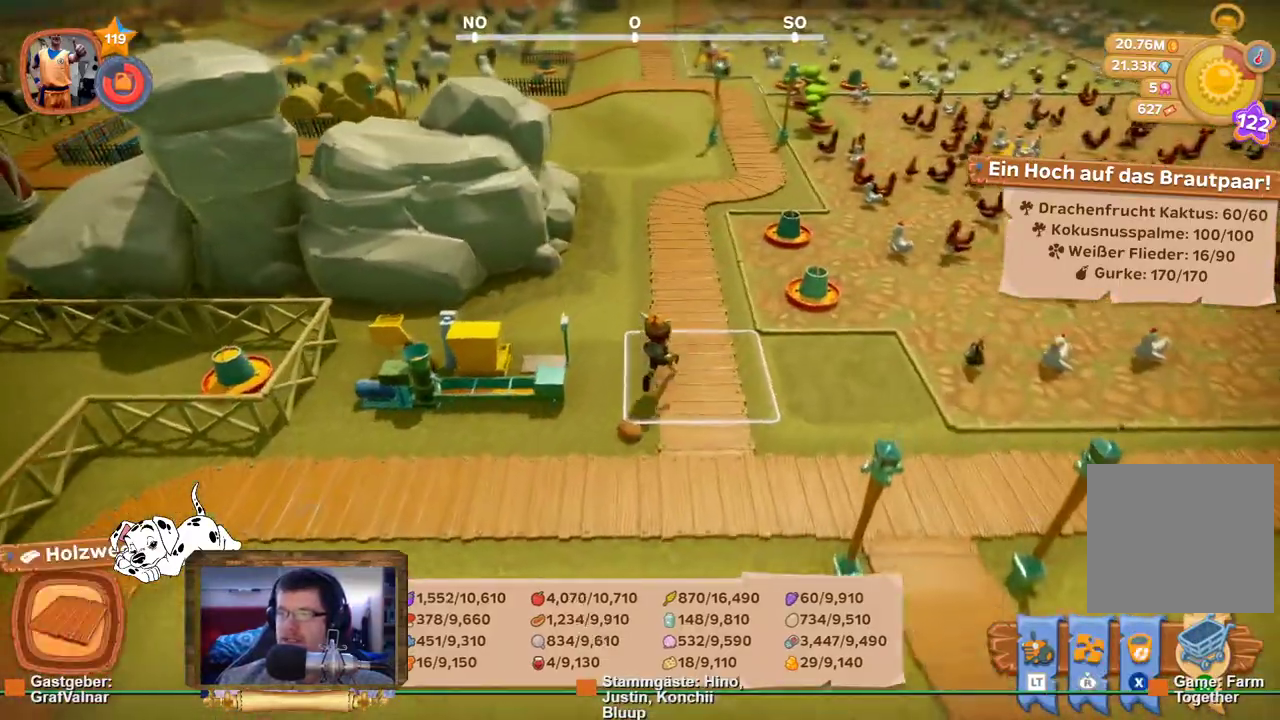
{"buttons": ["R2"], "left_stick": "up", "right_stick": "center", "events": []}
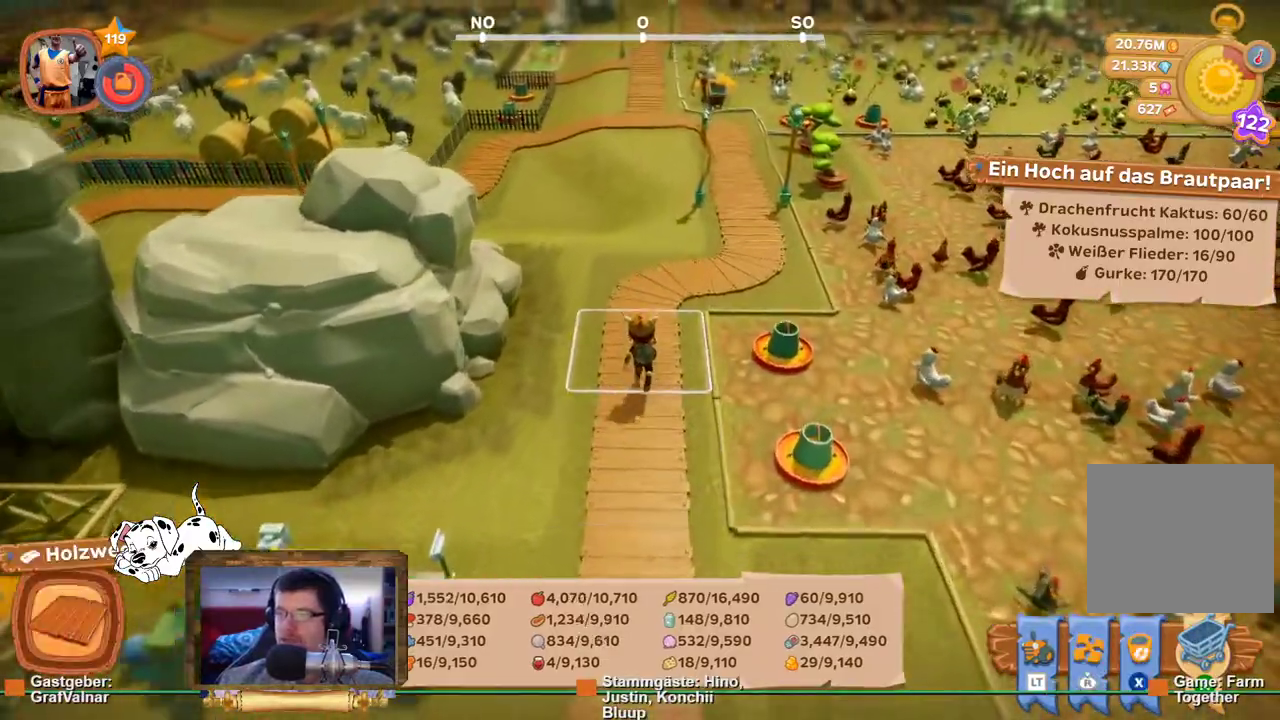
{"buttons": ["R2"], "left_stick": "up-right", "right_stick": "left", "events": [[150, "left_stick", "up-right"], [500, "right_stick", "left"]]}
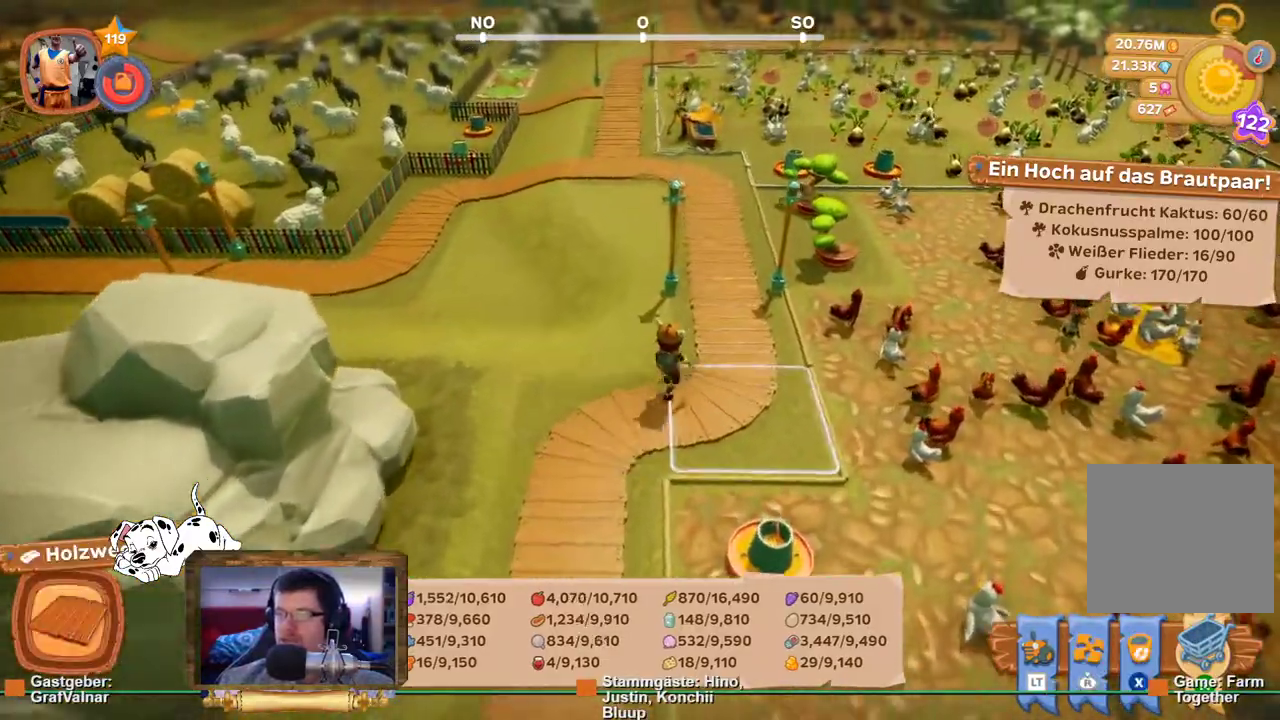
{"buttons": ["R2"], "left_stick": "up", "right_stick": "center", "events": [[167, "right_stick", "center"], [300, "left_stick", "up"]]}